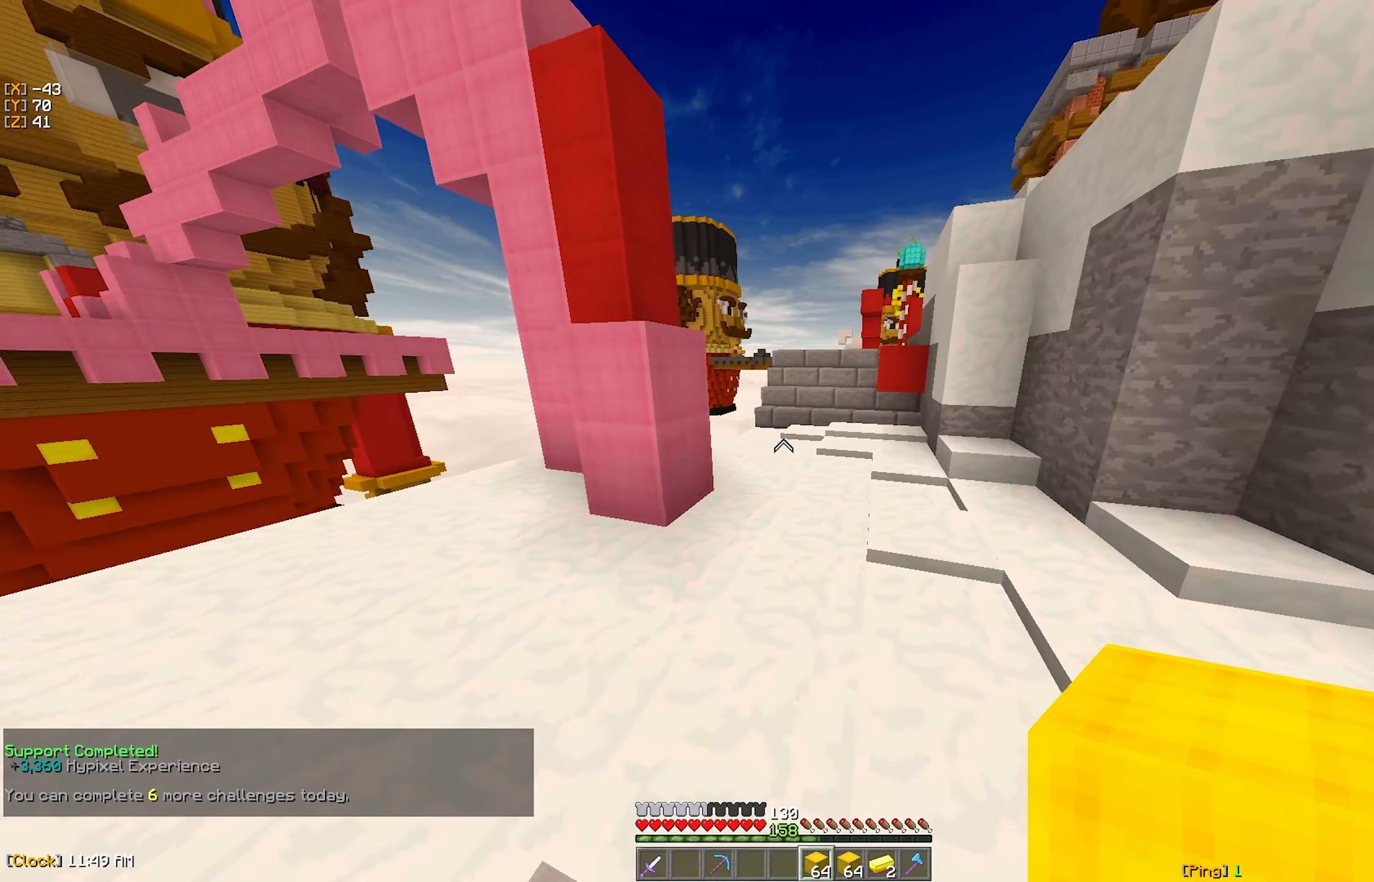
Gameplay with keyboard and mouse; each line is a JSON object with the keys and mouse buttons held at the frame after it. "events" lists presses ("down") and releases ("up") of "a", "d", "s", "w", "mouse_left" and "mouse_right" between this image and that frame as [ms after this image, input, new state], when the widget could be followed in between. "mouse_left", "mouse_right" = the "left", "right" buttons of the "mouse" list. No other keys are recorded. Fast repeated clicks can show as one long hold. Mouse movement is not recorded.
{"keys": ["w"], "mouse": []}
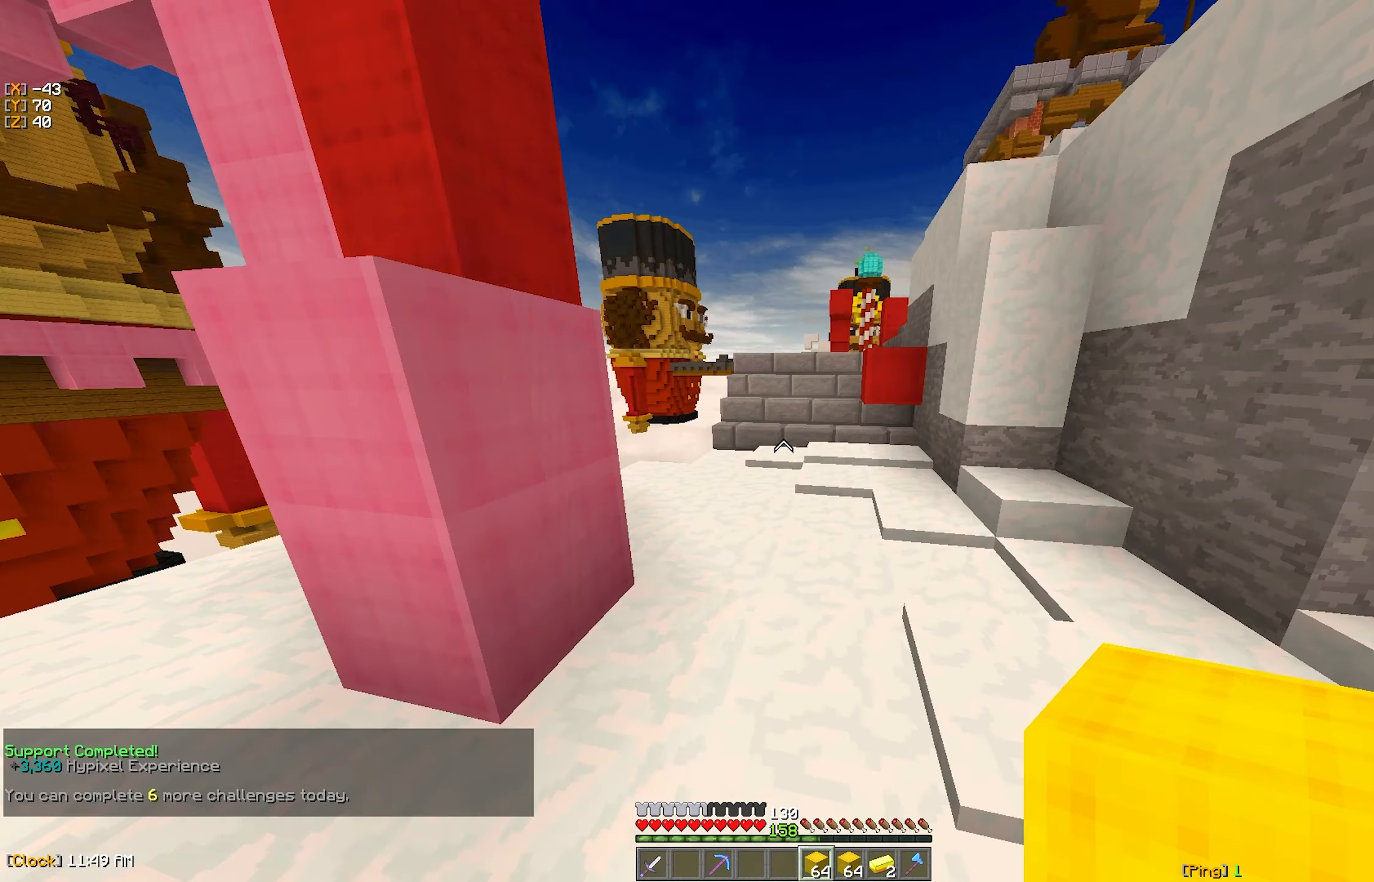
{"keys": [], "mouse": [], "events": [[17, "w", "up"]]}
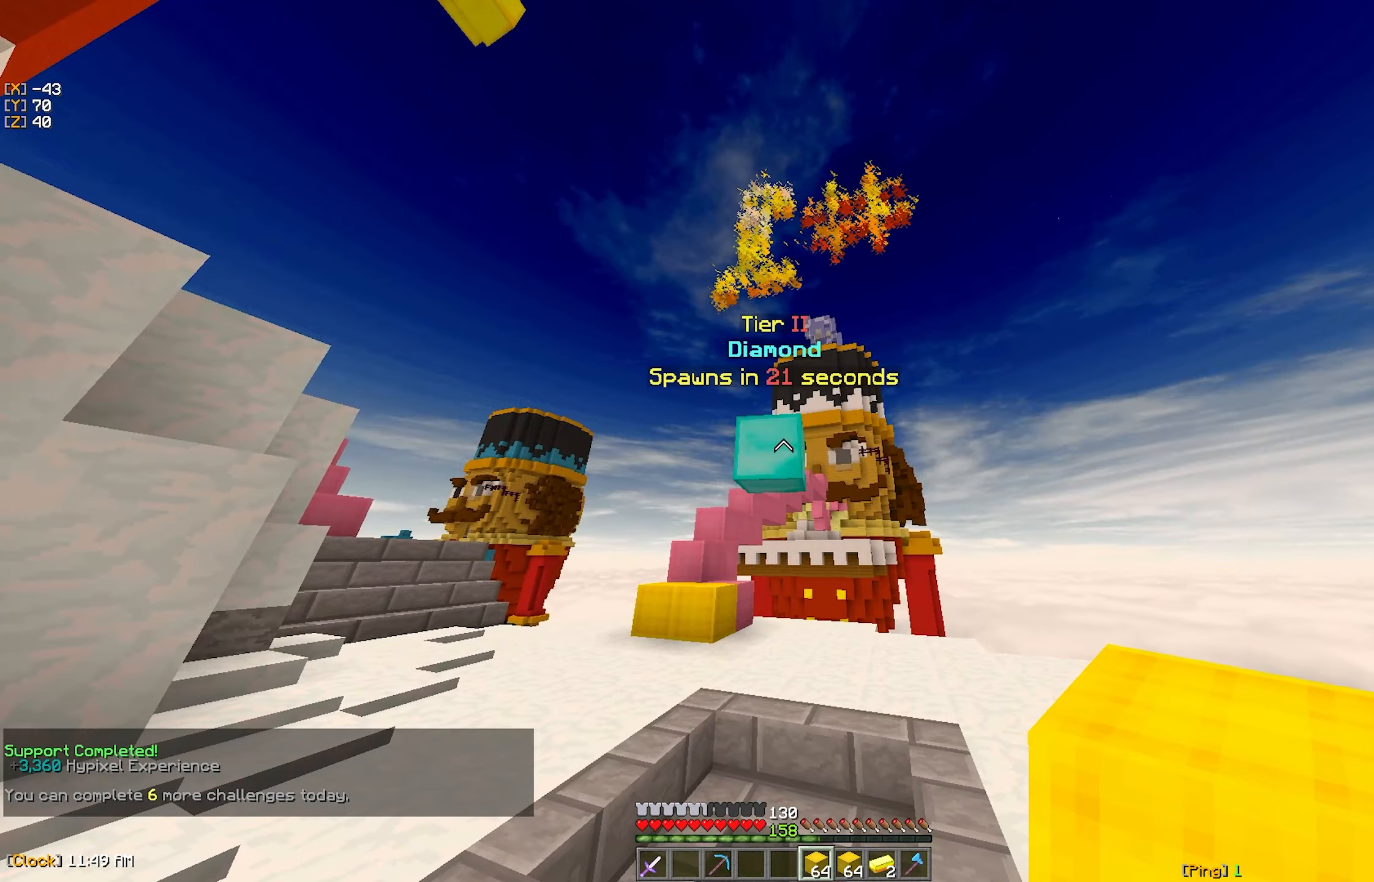
{"keys": ["w"], "mouse": [], "events": [[100, "w", "down"]]}
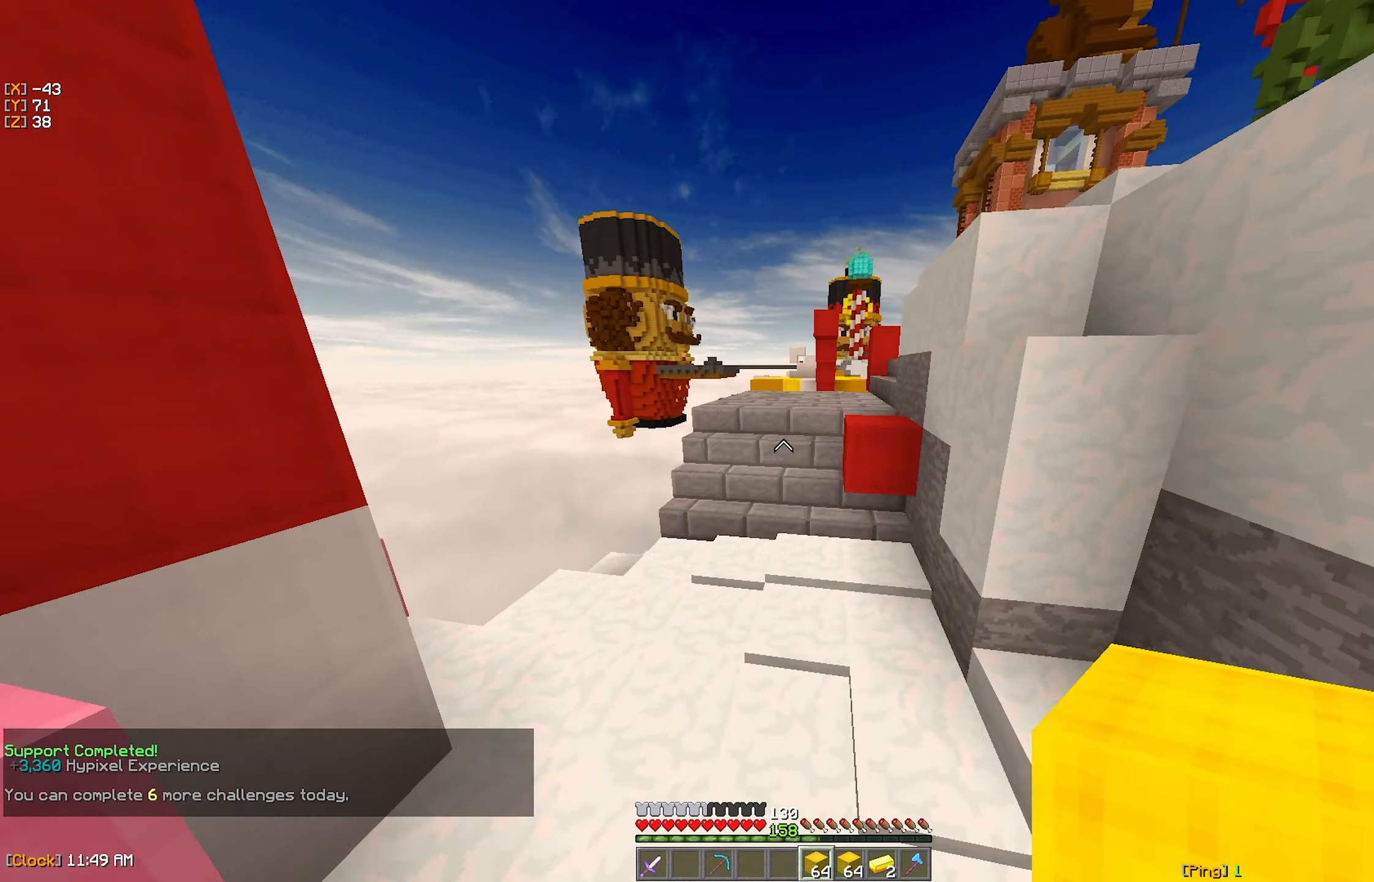
{"keys": ["w"], "mouse": [], "events": []}
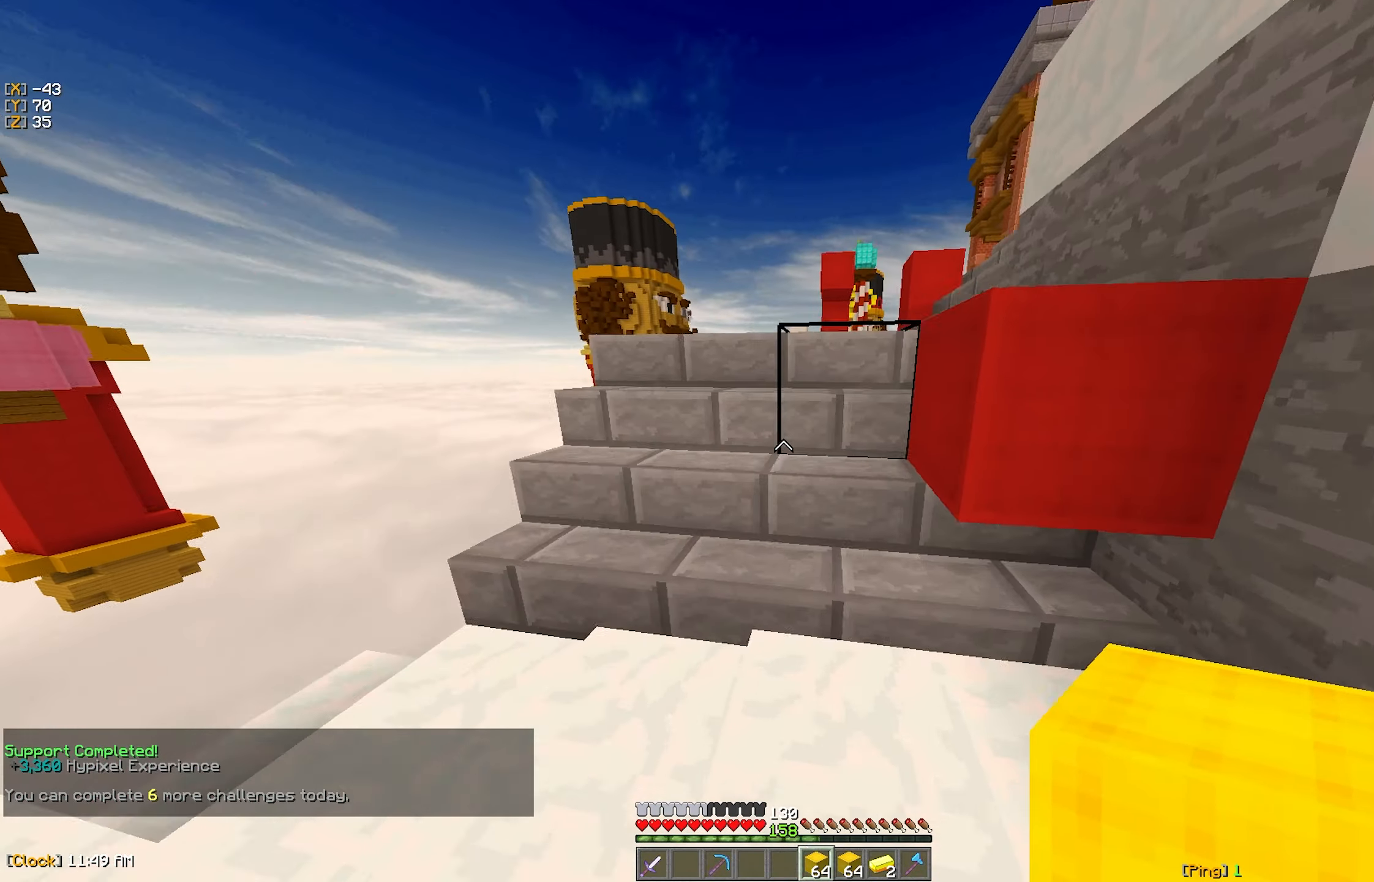
{"keys": ["w"], "mouse": [], "events": [[316, "d", "down"], [483, "d", "up"]]}
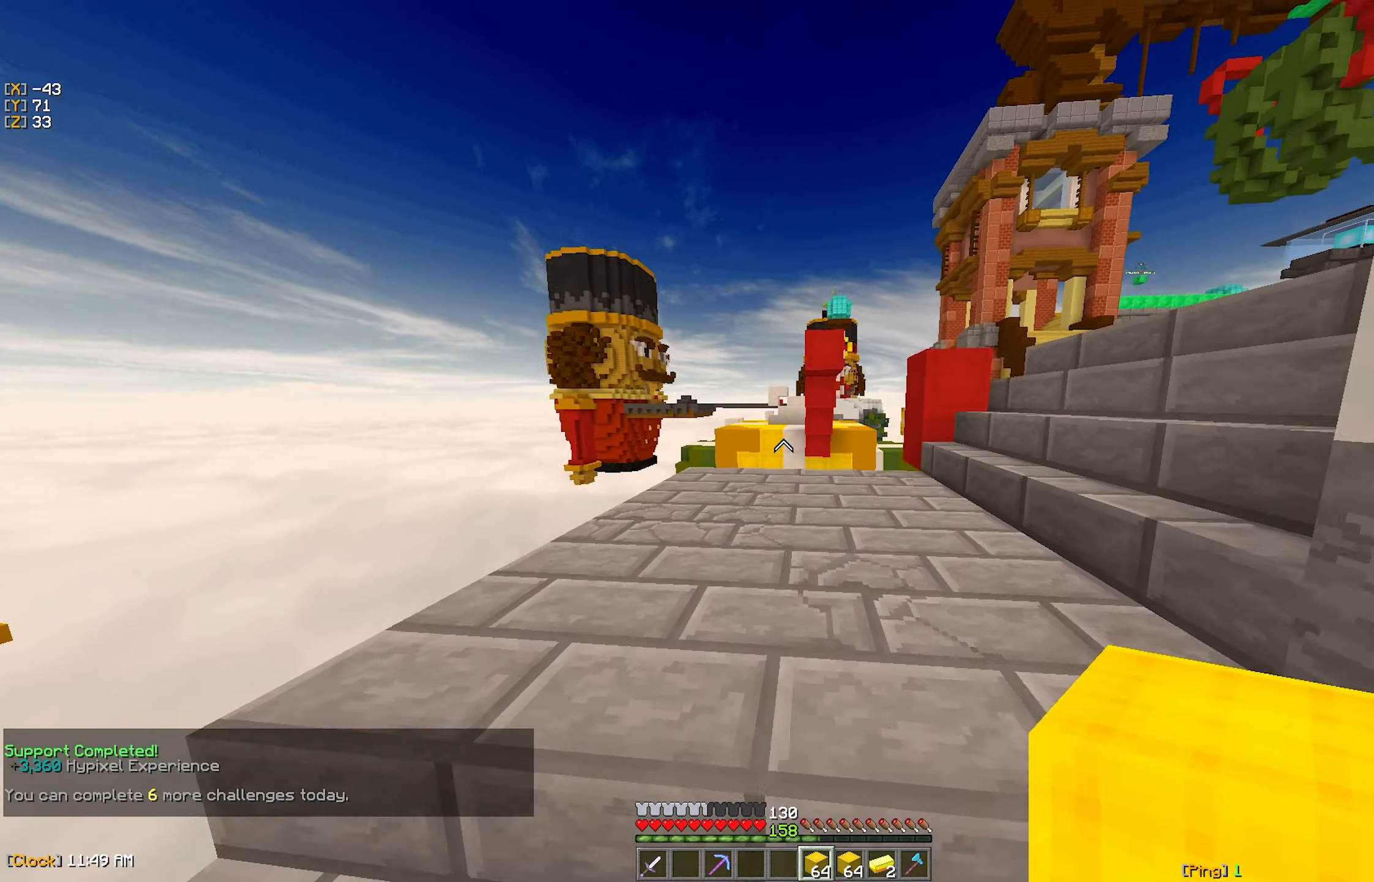
{"keys": ["d"], "mouse": [], "events": [[83, "d", "down"], [133, "w", "up"], [183, "mouse_left", "down"], [300, "mouse_left", "up"], [350, "mouse_left", "down"], [466, "mouse_left", "up"]]}
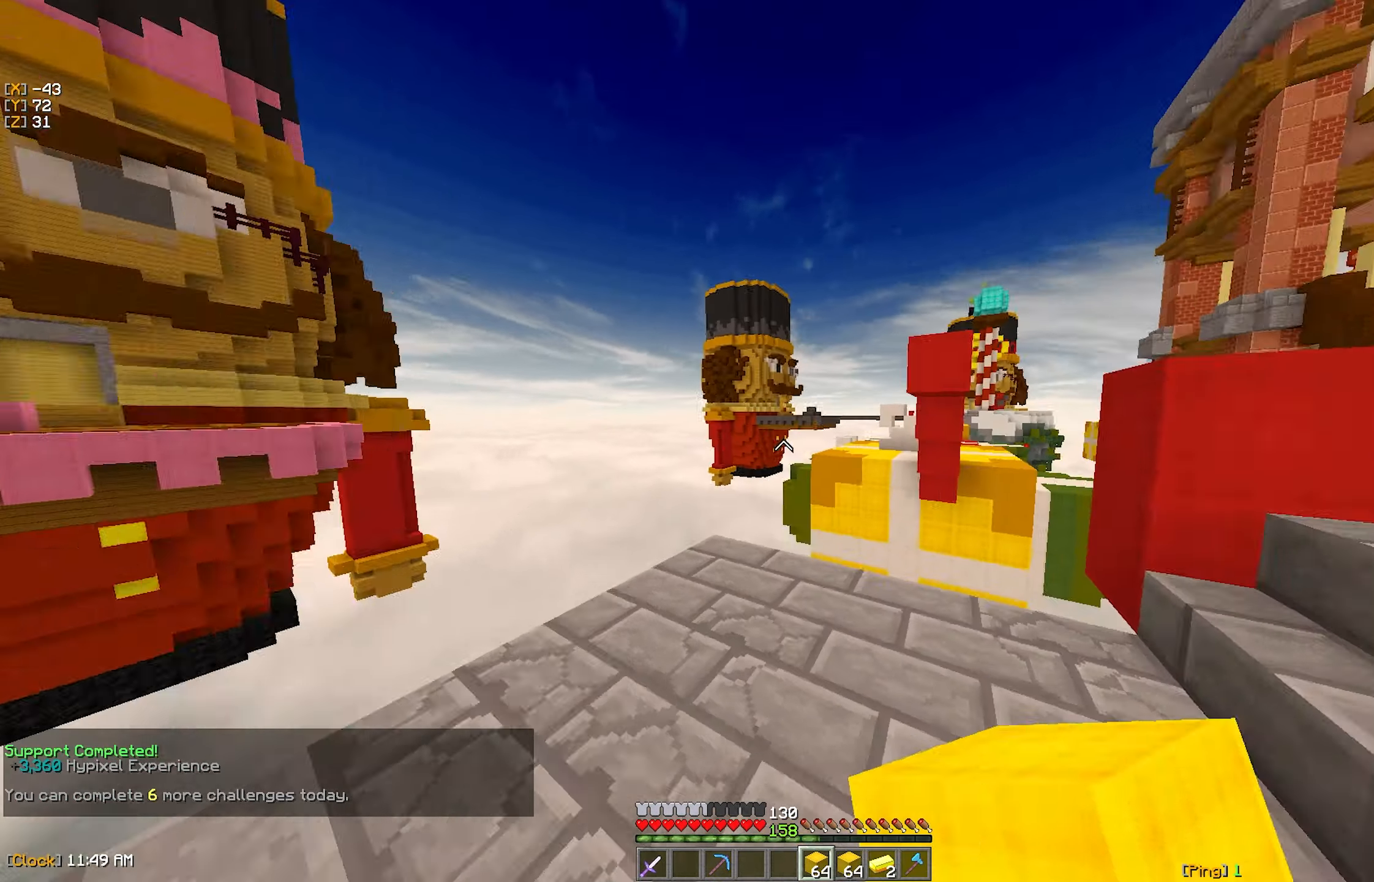
{"keys": ["w"], "mouse": [], "events": [[50, "d", "up"], [66, "w", "down"]]}
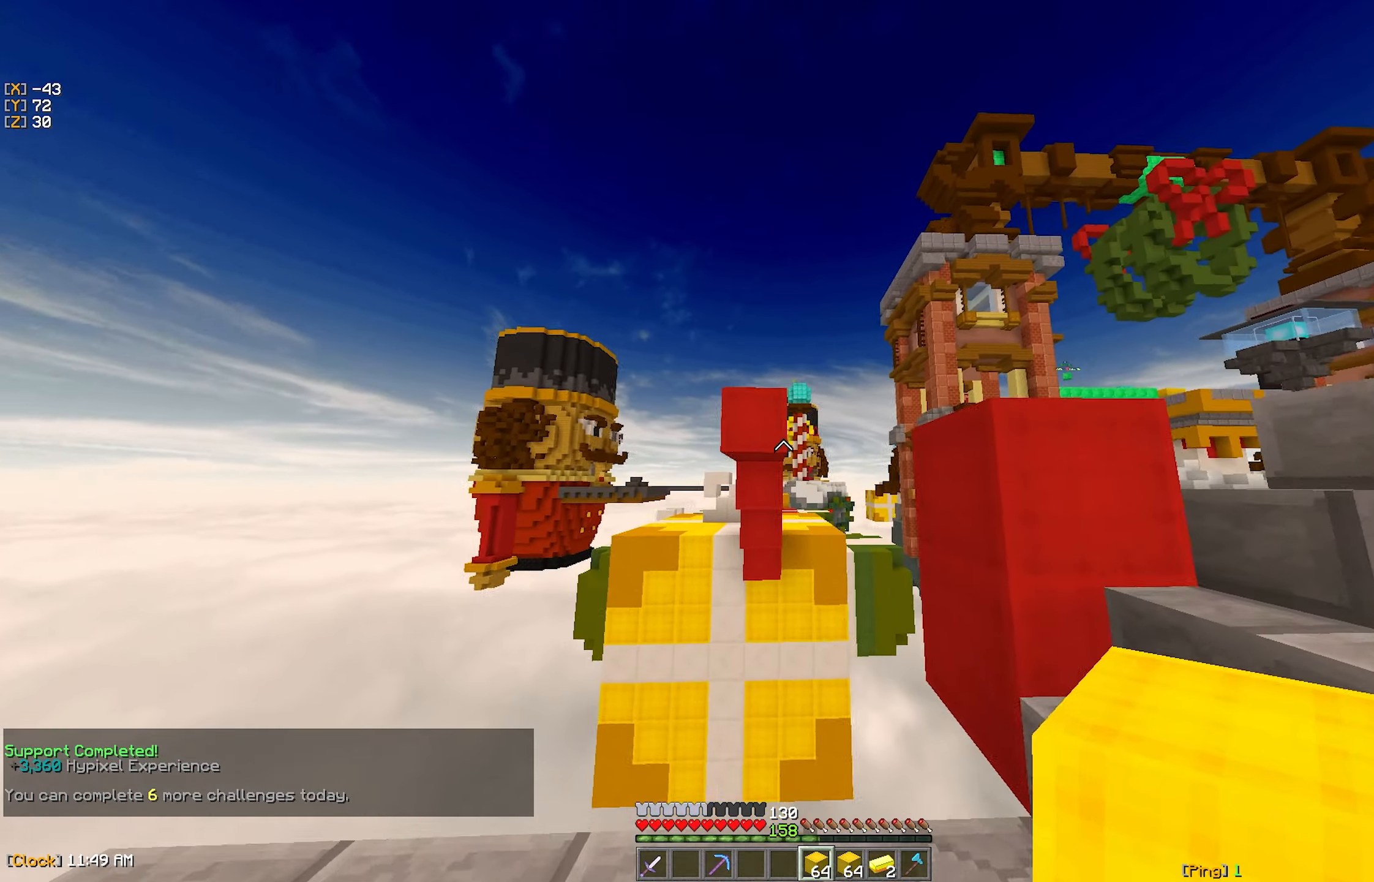
{"keys": [], "mouse": ["right"], "events": [[133, "mouse_right", "down"], [166, "w", "up"], [216, "mouse_right", "up"], [250, "mouse_right", "down"], [366, "s", "down"], [400, "a", "down"], [450, "a", "up"], [450, "mouse_right", "up"], [450, "s", "up"], [500, "mouse_right", "down"]]}
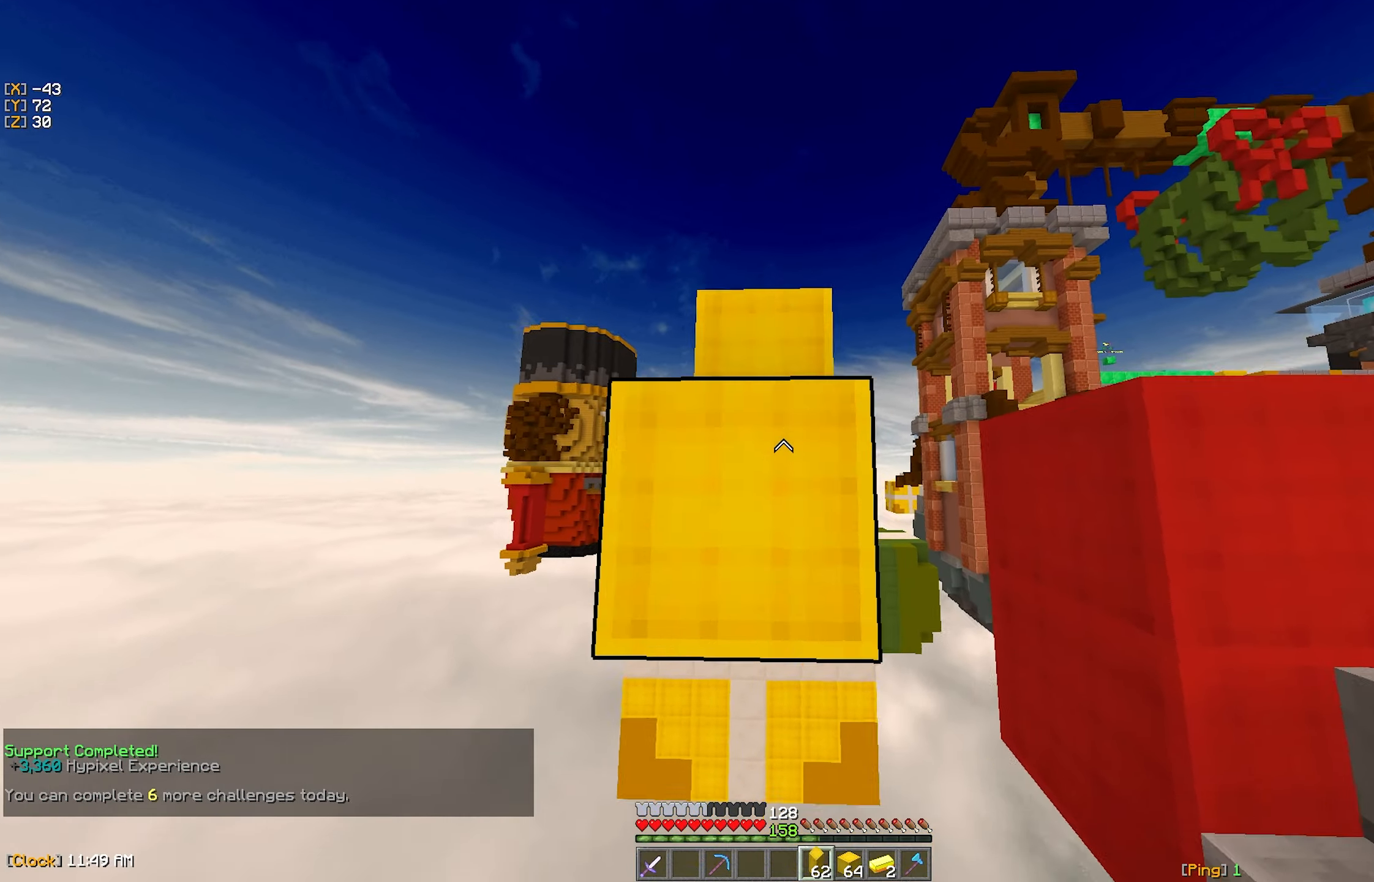
{"keys": ["w"], "mouse": [], "events": [[66, "mouse_right", "up"], [166, "mouse_right", "down"], [250, "mouse_right", "up"], [450, "w", "down"]]}
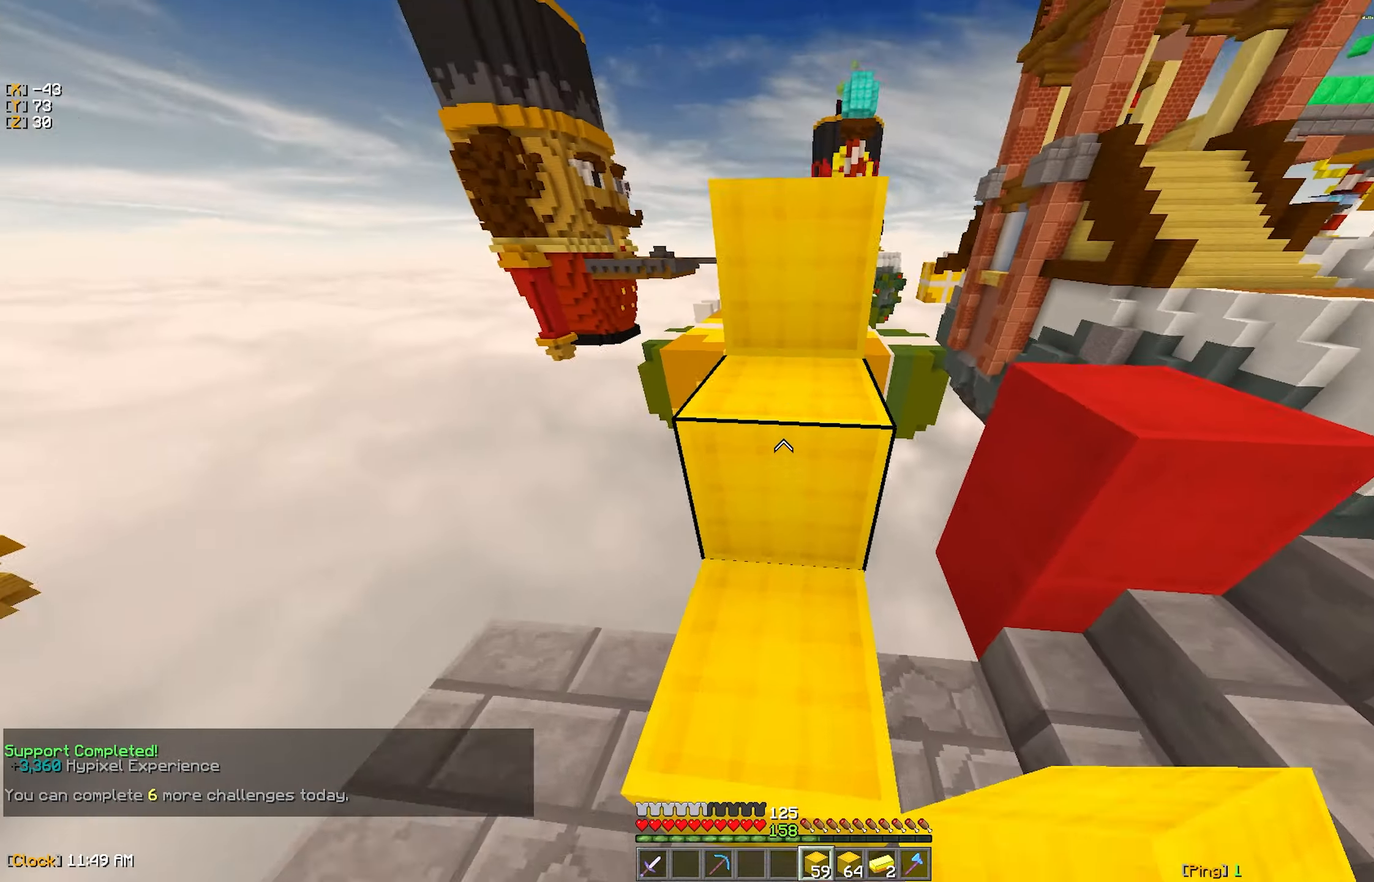
{"keys": ["w"], "mouse": [], "events": [[266, "mouse_left", "down"], [383, "mouse_left", "up"]]}
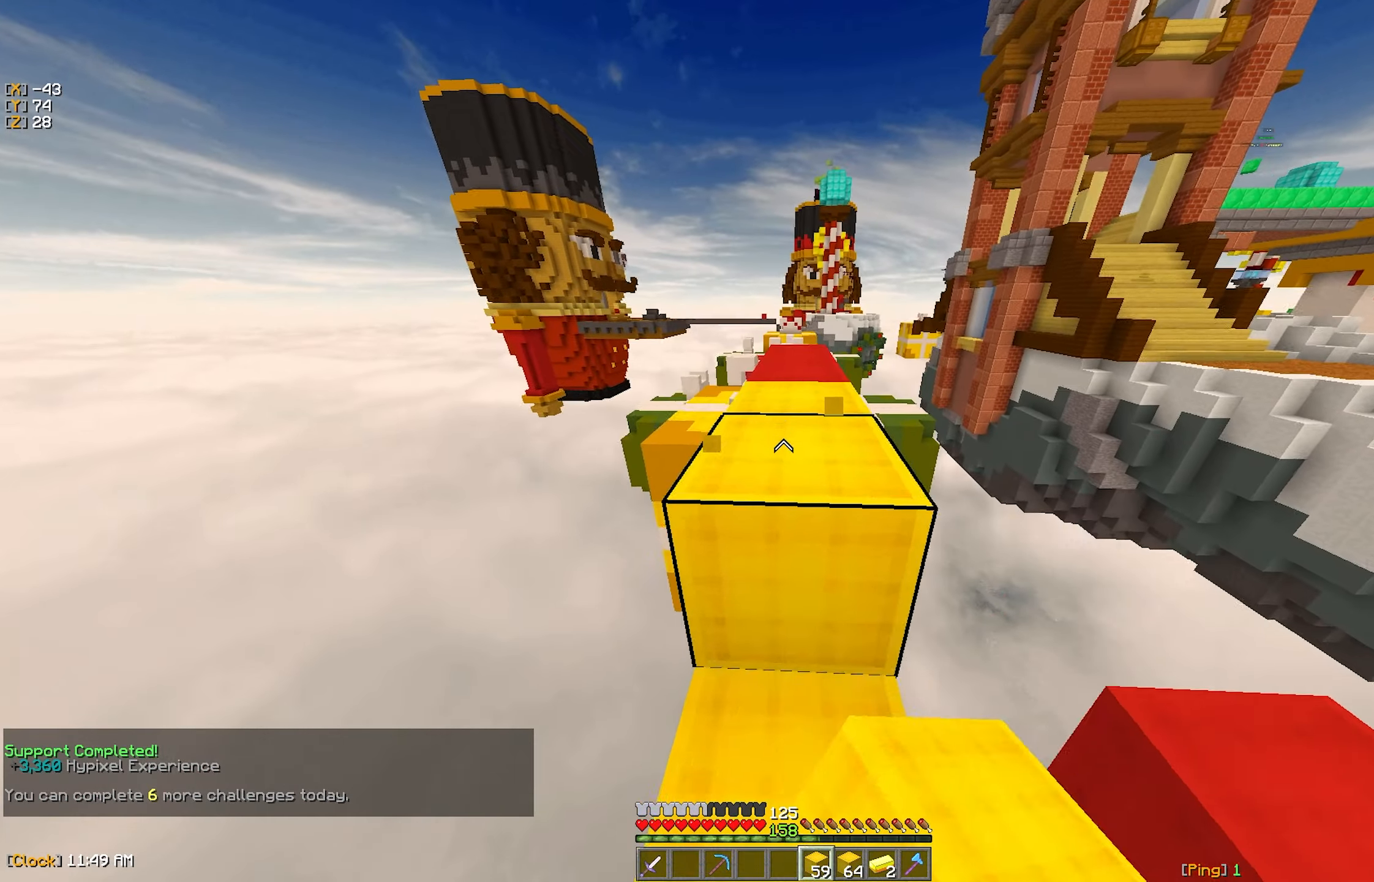
{"keys": ["w"], "mouse": [], "events": [[366, "mouse_left", "down"], [483, "mouse_left", "up"]]}
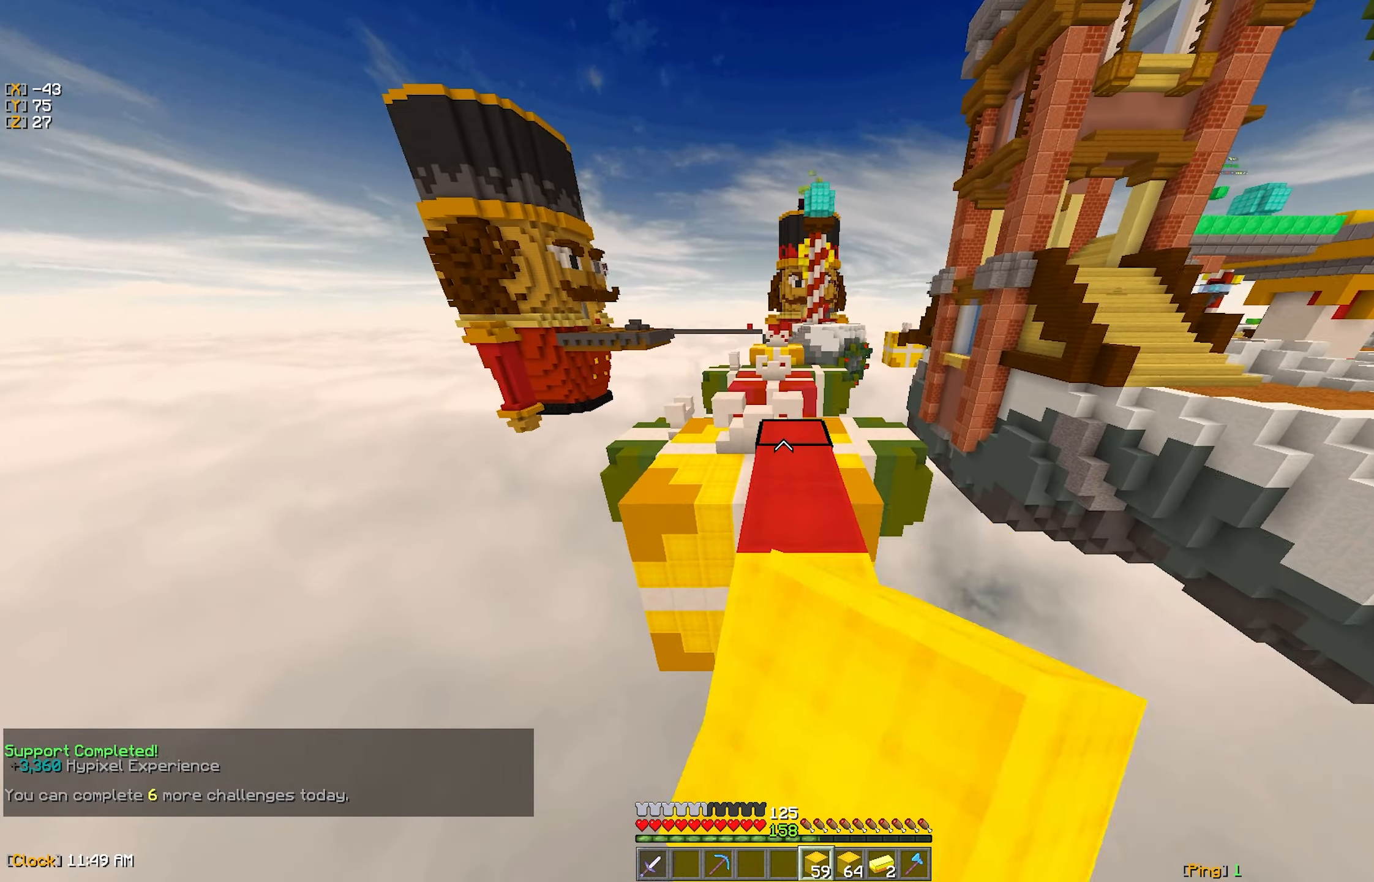
{"keys": ["w"], "mouse": [], "events": [[83, "mouse_left", "down"], [200, "mouse_left", "up"], [316, "mouse_left", "down"], [450, "mouse_left", "up"]]}
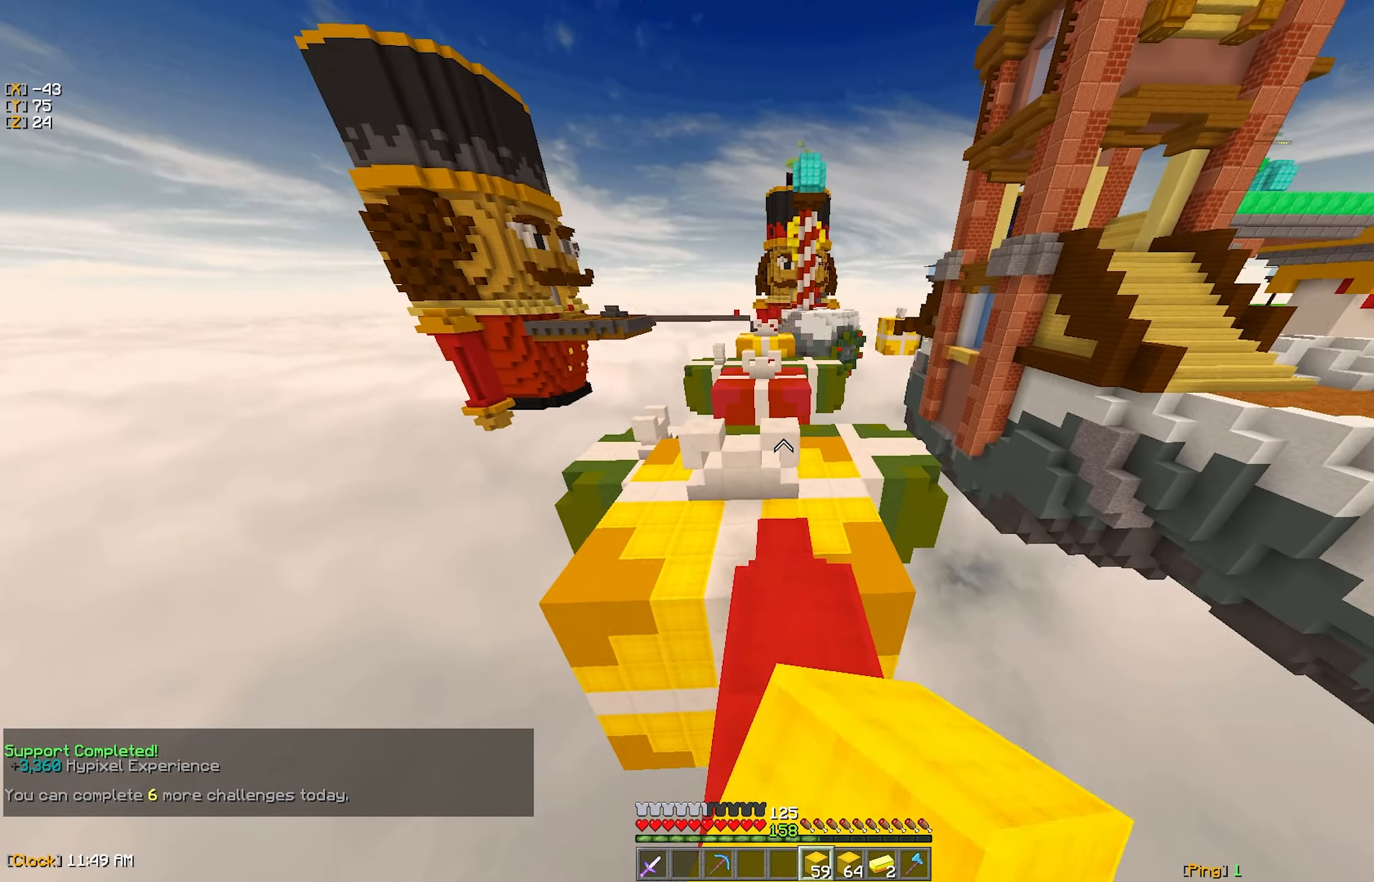
{"keys": ["w"], "mouse": [], "events": [[150, "mouse_left", "down"], [250, "mouse_left", "up"], [333, "mouse_left", "down"], [450, "mouse_left", "up"]]}
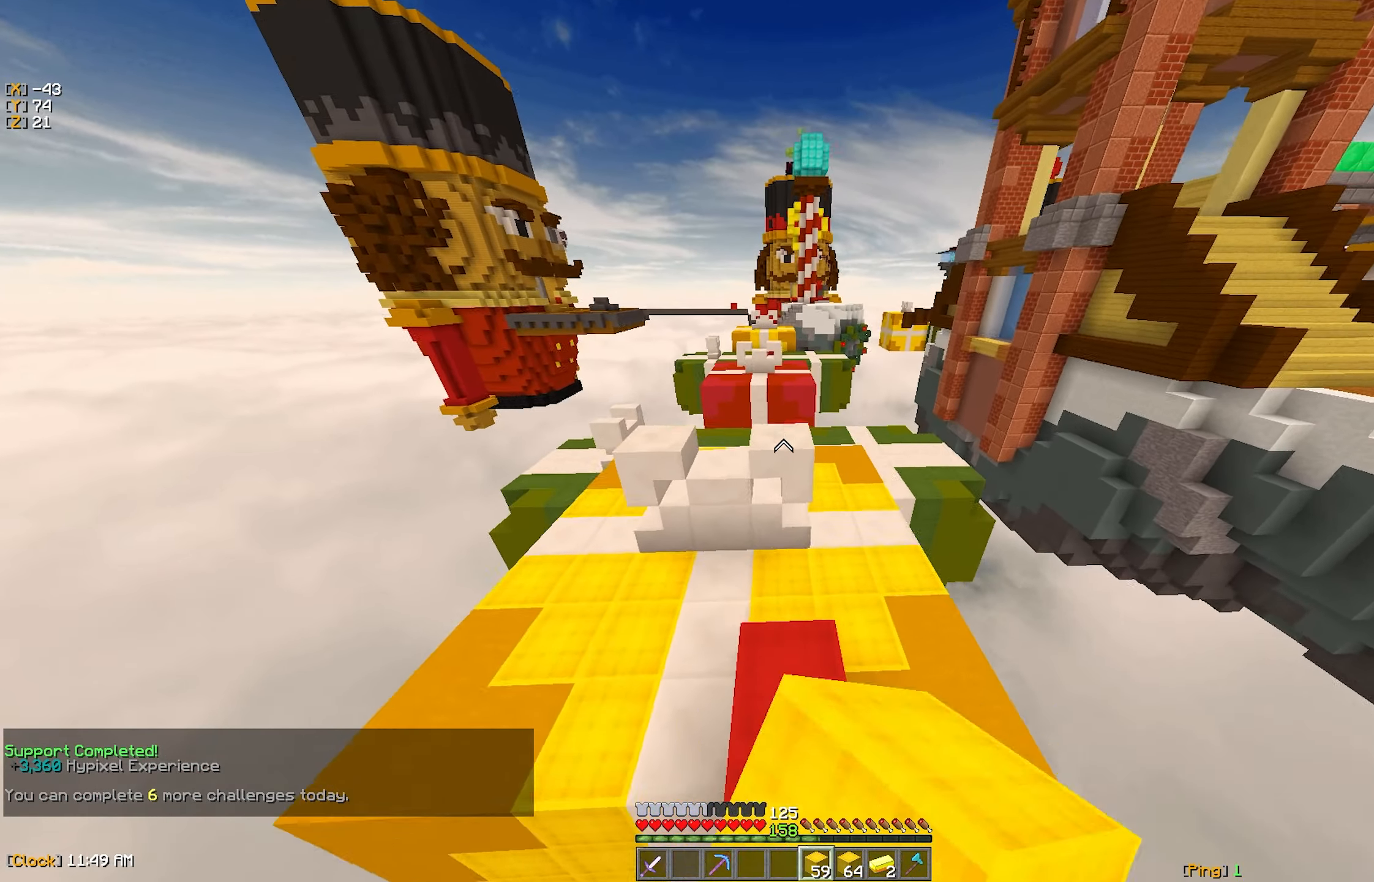
{"keys": ["w"], "mouse": [], "events": [[200, "mouse_left", "down"], [316, "mouse_left", "up"]]}
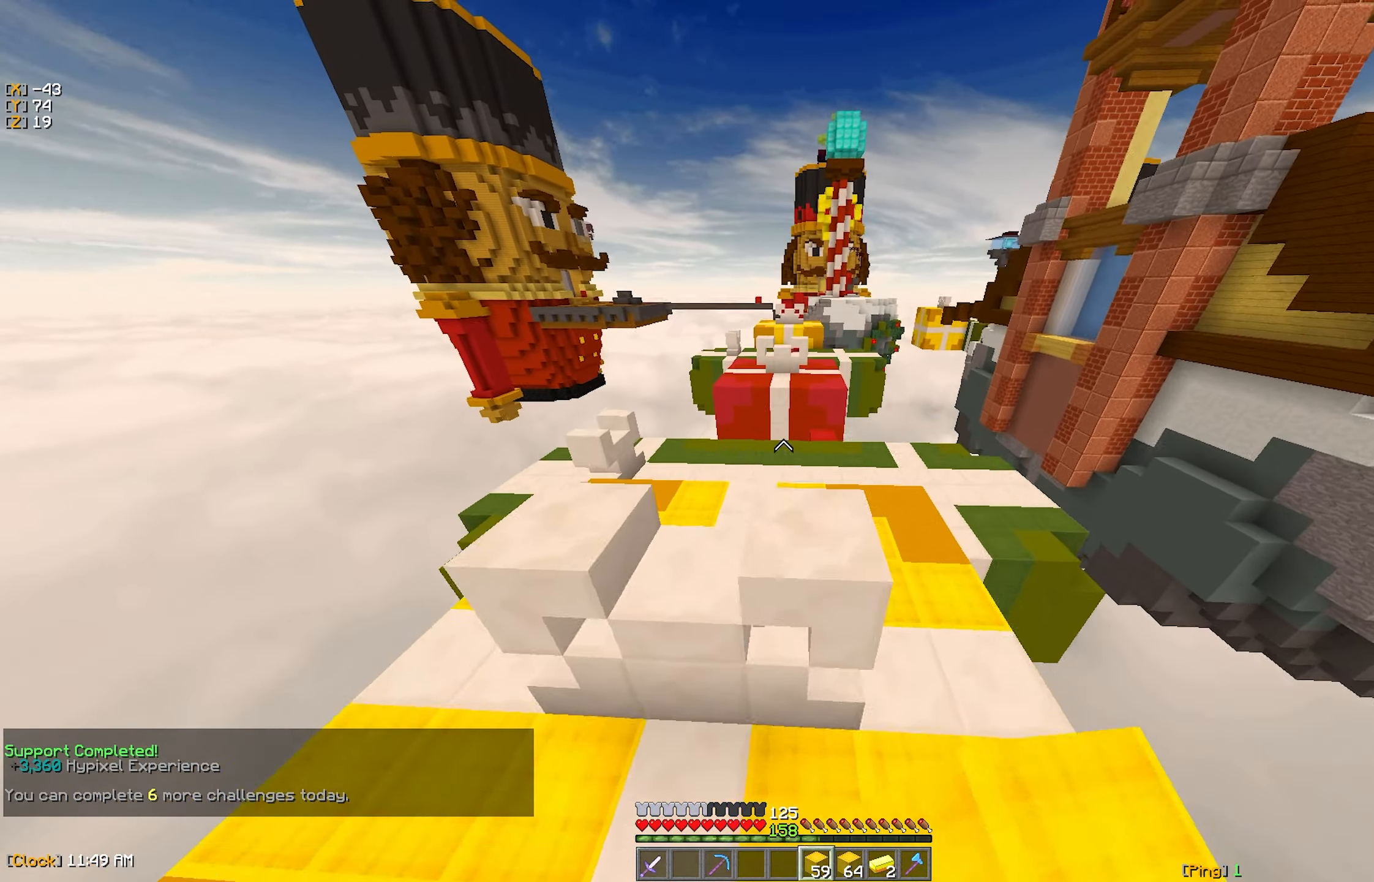
{"keys": ["w"], "mouse": ["left"], "events": [[300, "mouse_left", "down"], [400, "mouse_left", "up"], [467, "mouse_left", "down"]]}
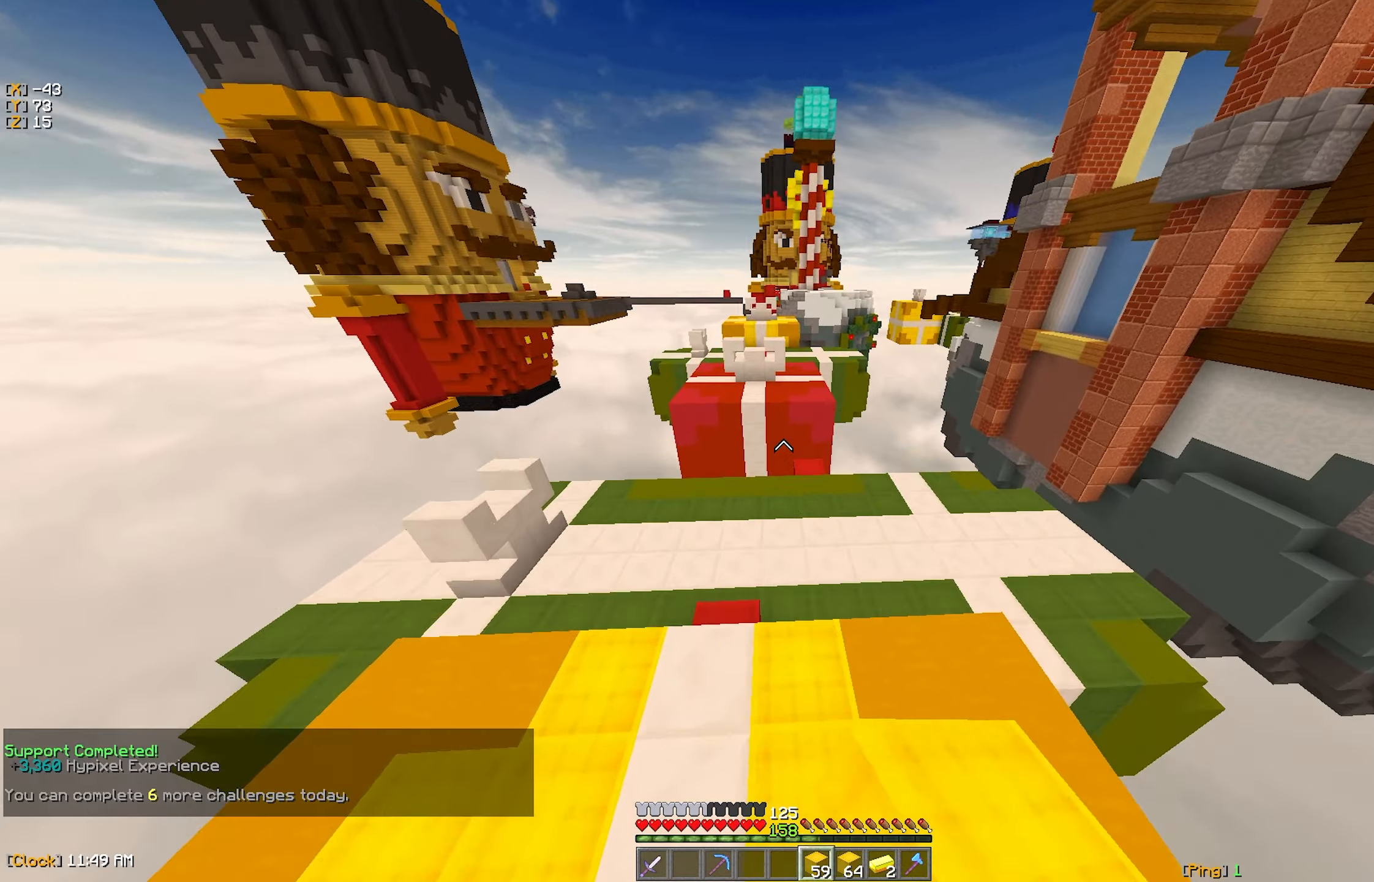
{"keys": ["w"], "mouse": ["left"], "events": [[67, "mouse_left", "up"], [217, "mouse_left", "down"]]}
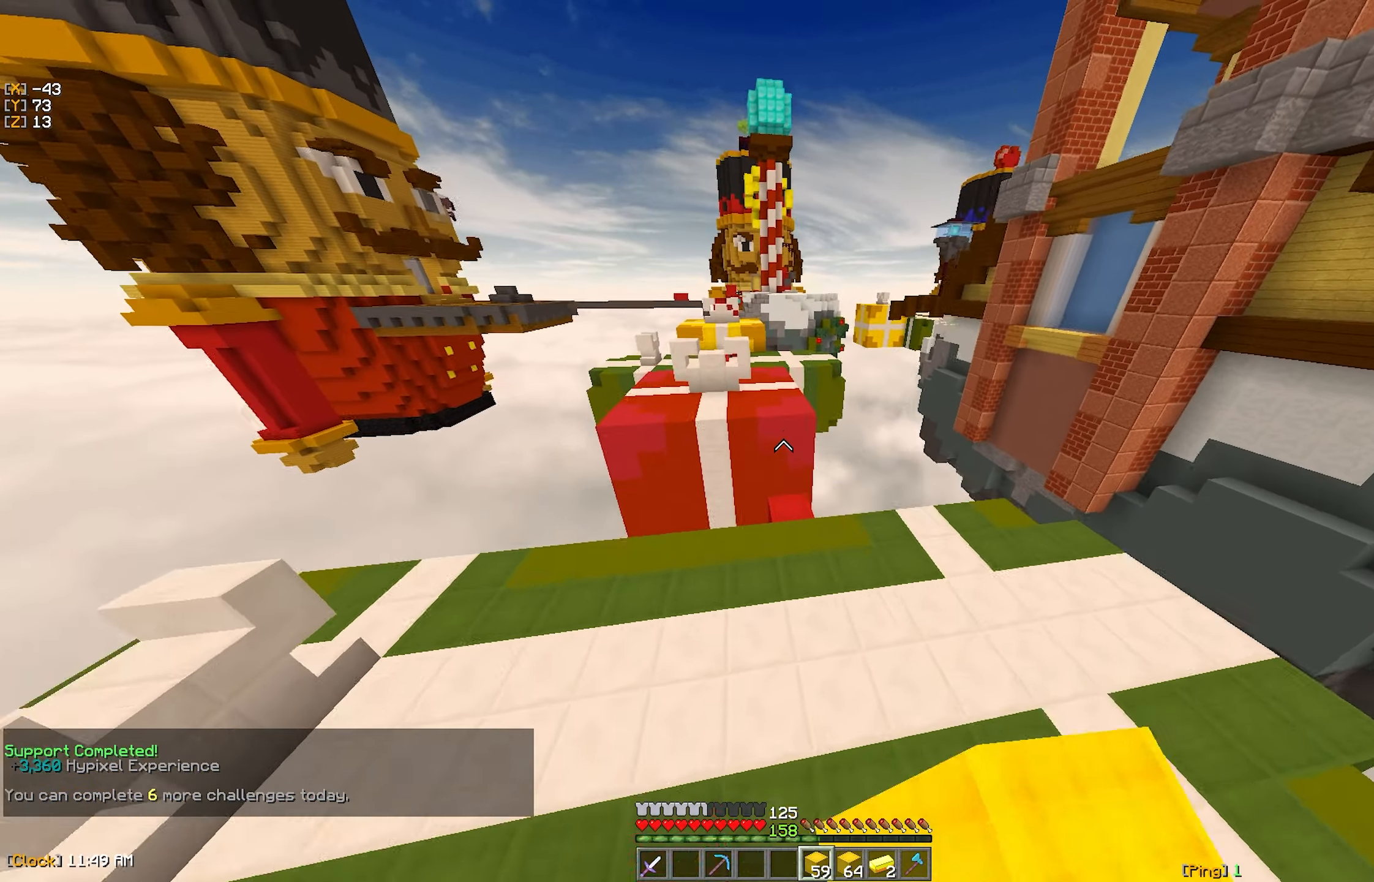
{"keys": ["w"], "mouse": [], "events": [[17, "mouse_left", "up"], [167, "mouse_left", "down"], [250, "d", "down"], [283, "mouse_left", "up"], [383, "d", "up"]]}
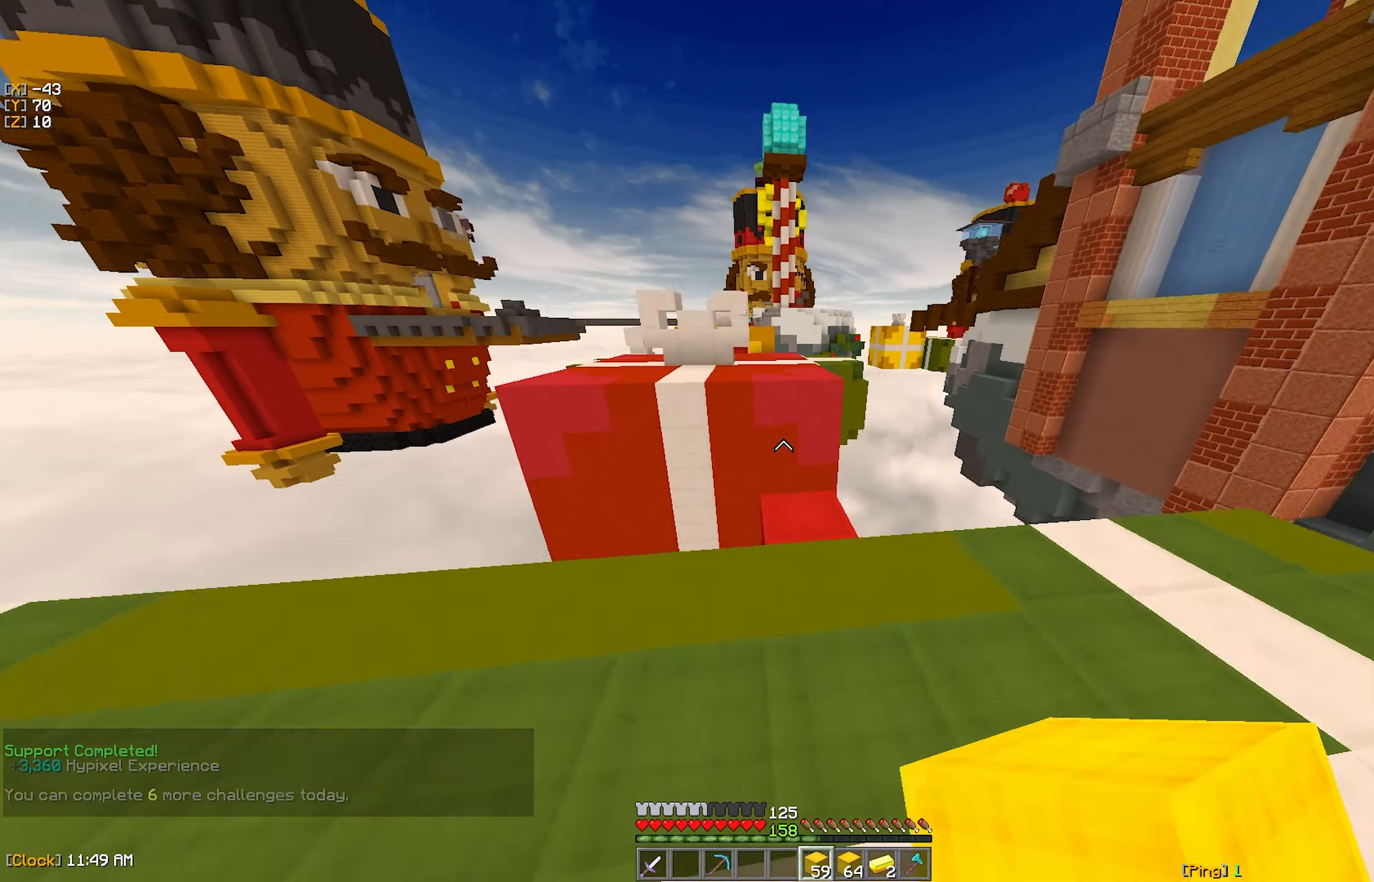
{"keys": ["s"], "mouse": ["right"], "events": [[417, "mouse_right", "down"], [433, "w", "up"], [450, "s", "down"]]}
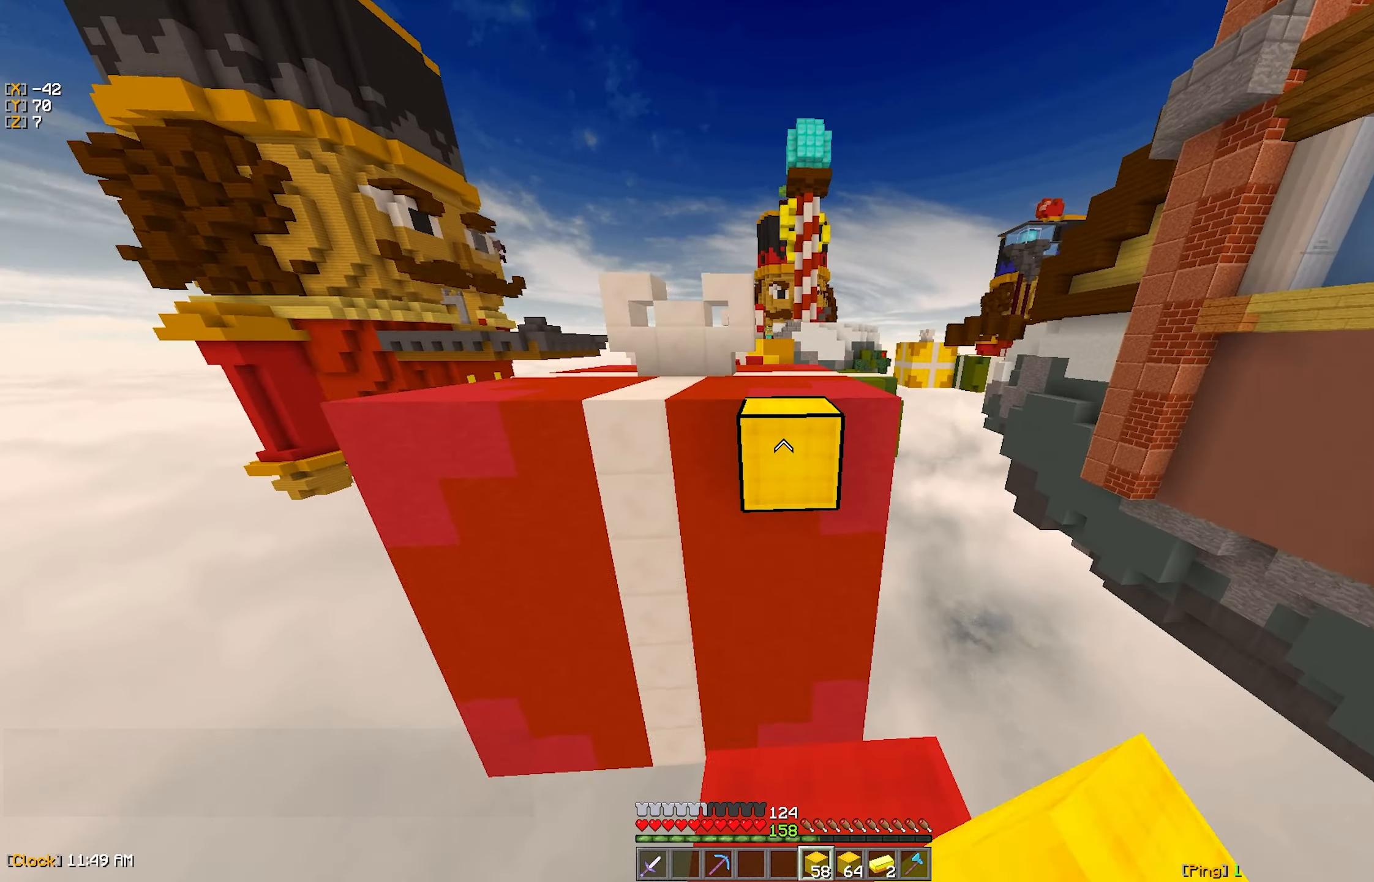
{"keys": ["w"], "mouse": [], "events": [[17, "mouse_right", "up"], [50, "mouse_right", "down"], [167, "mouse_right", "up"], [233, "w", "down"], [267, "s", "up"]]}
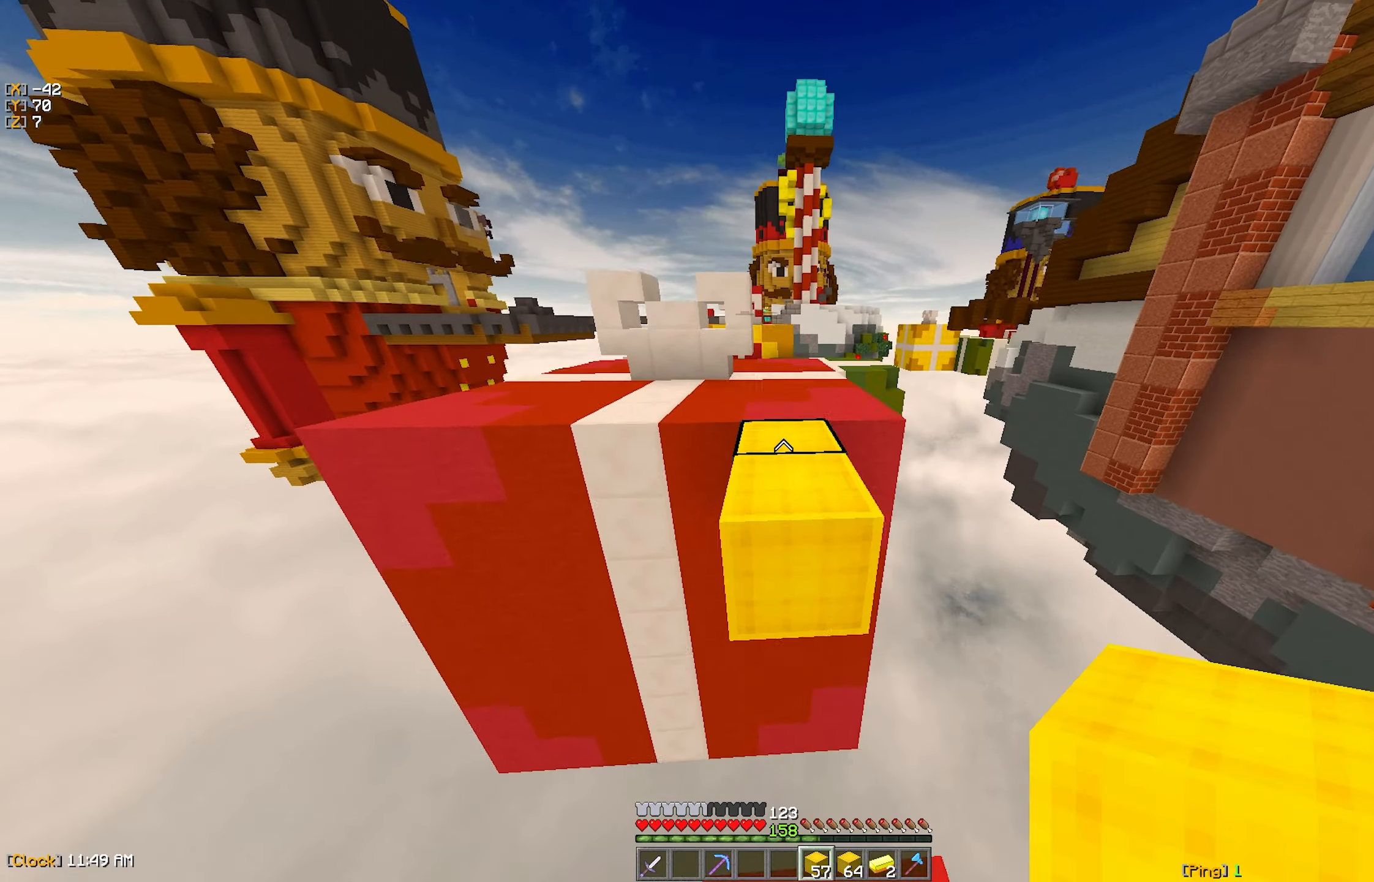
{"keys": ["w"], "mouse": ["left"], "events": [[283, "mouse_left", "down"], [367, "mouse_left", "up"], [483, "mouse_left", "down"]]}
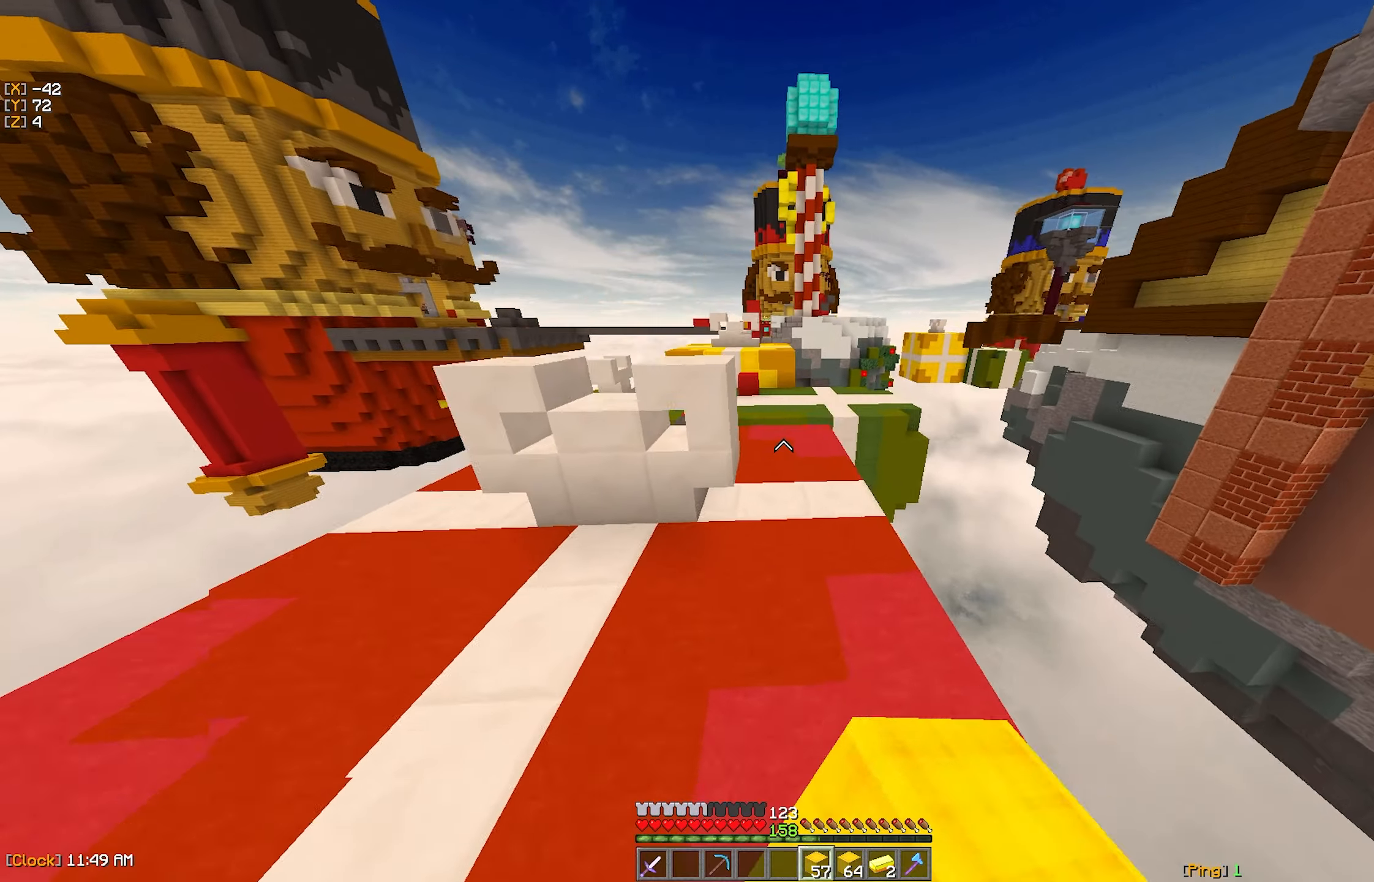
{"keys": ["w"], "mouse": [], "events": [[33, "mouse_left", "up"], [250, "d", "down"], [400, "d", "up"]]}
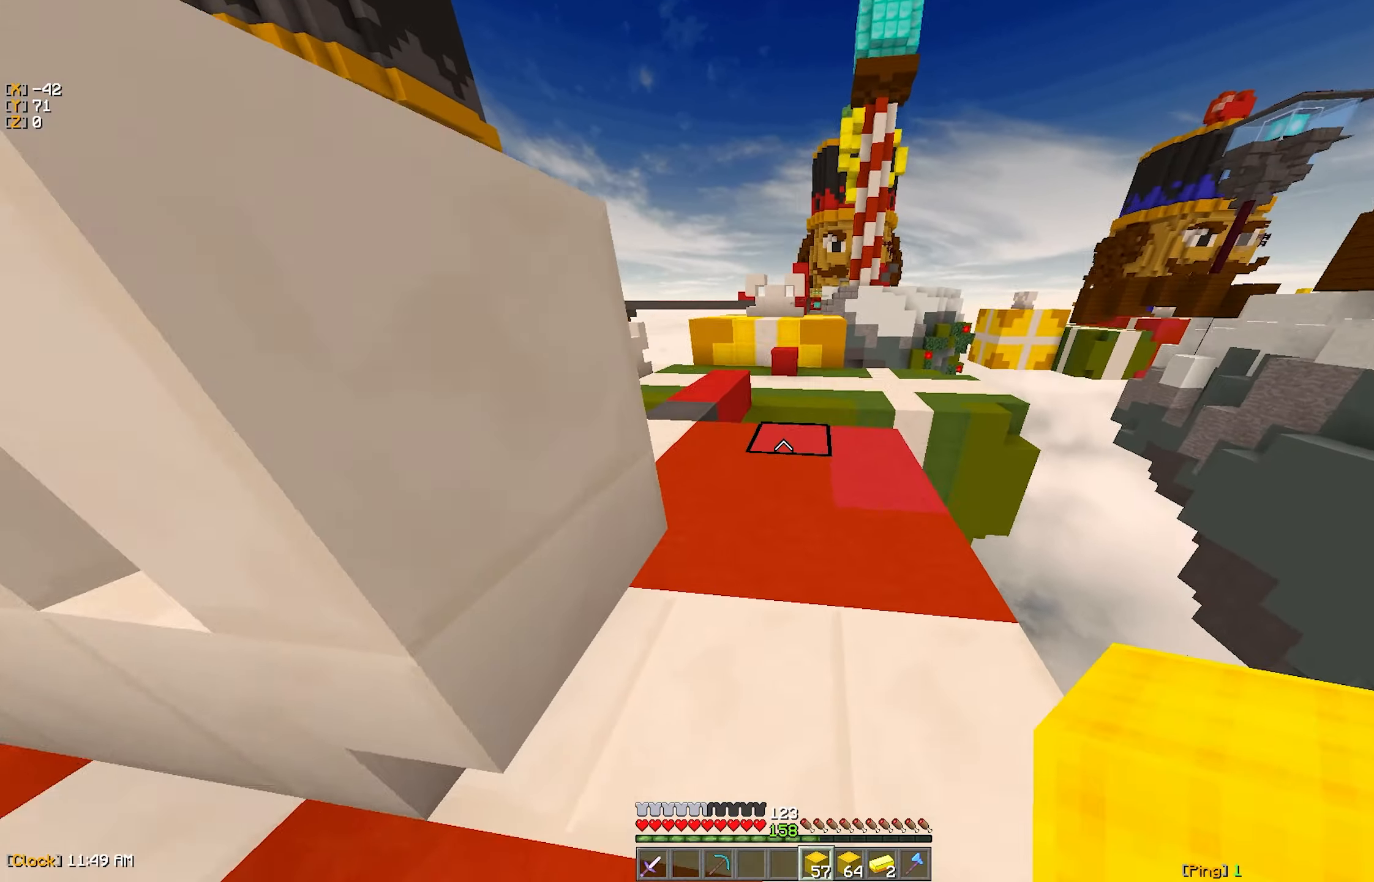
{"keys": ["w"], "mouse": [], "events": []}
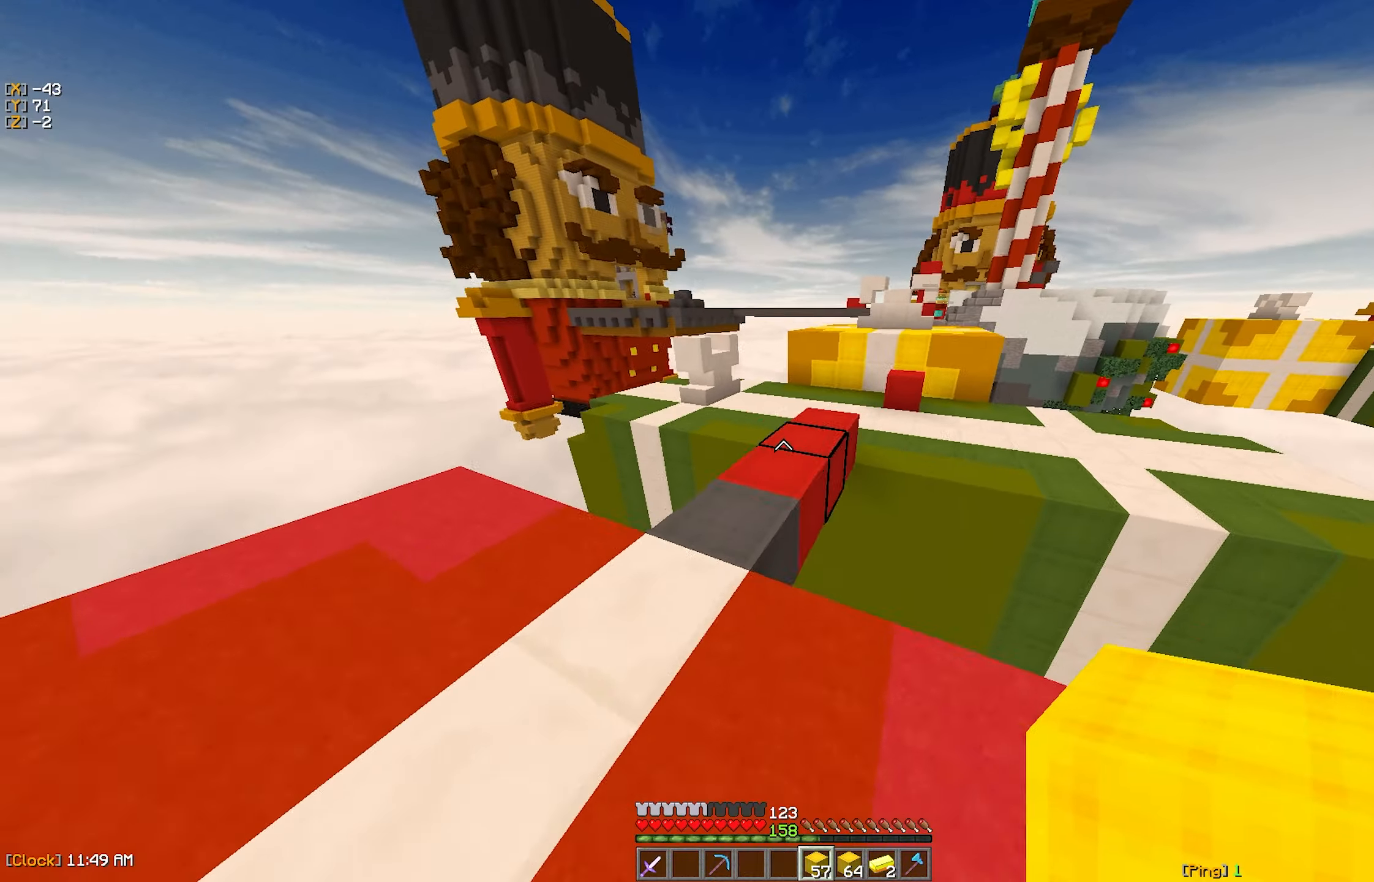
{"keys": ["w"], "mouse": ["left"], "events": [[450, "mouse_left", "down"]]}
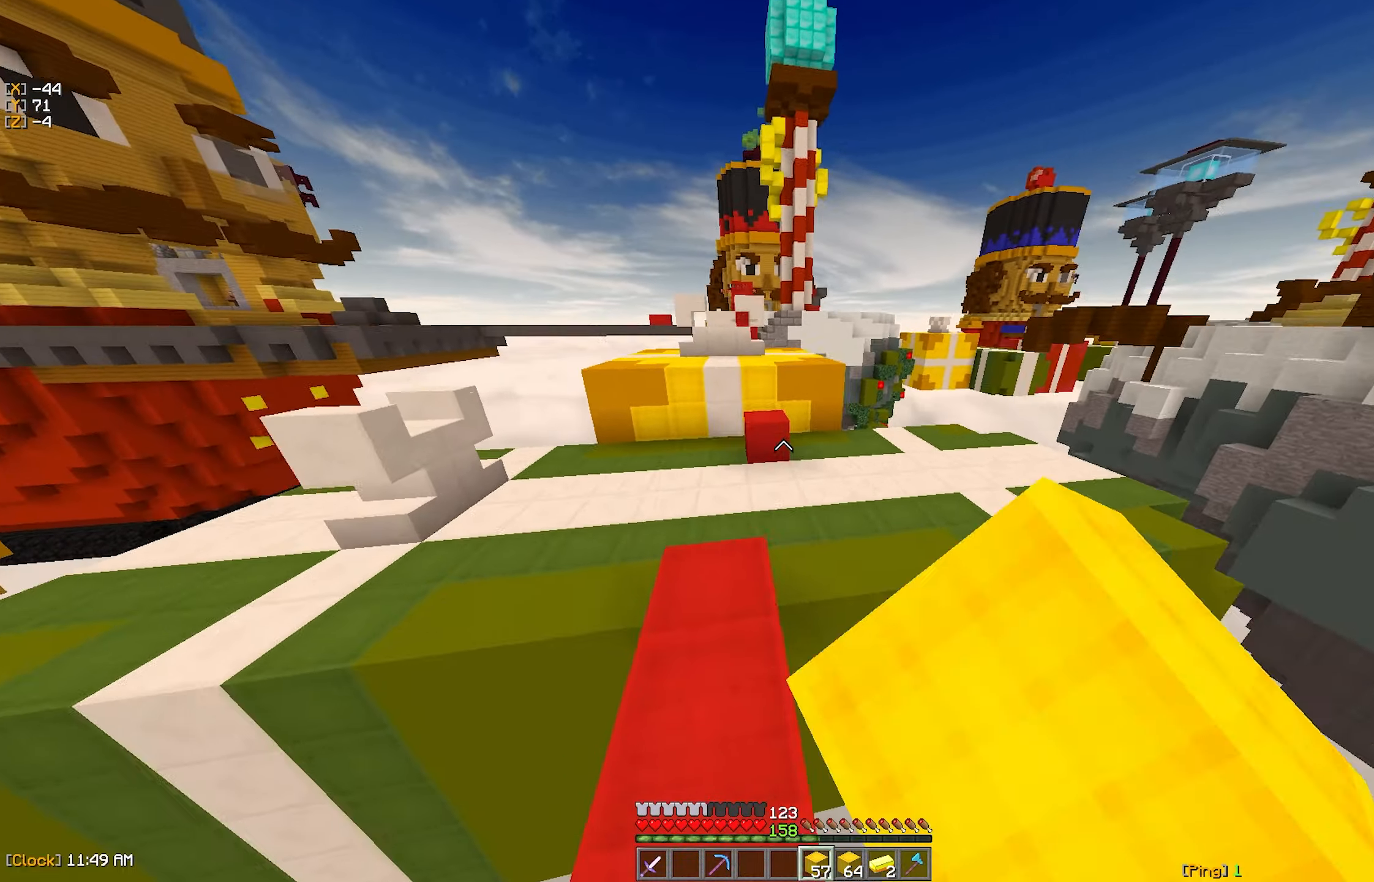
{"keys": ["a", "w"], "mouse": [], "events": [[83, "mouse_left", "up"], [300, "a", "down"]]}